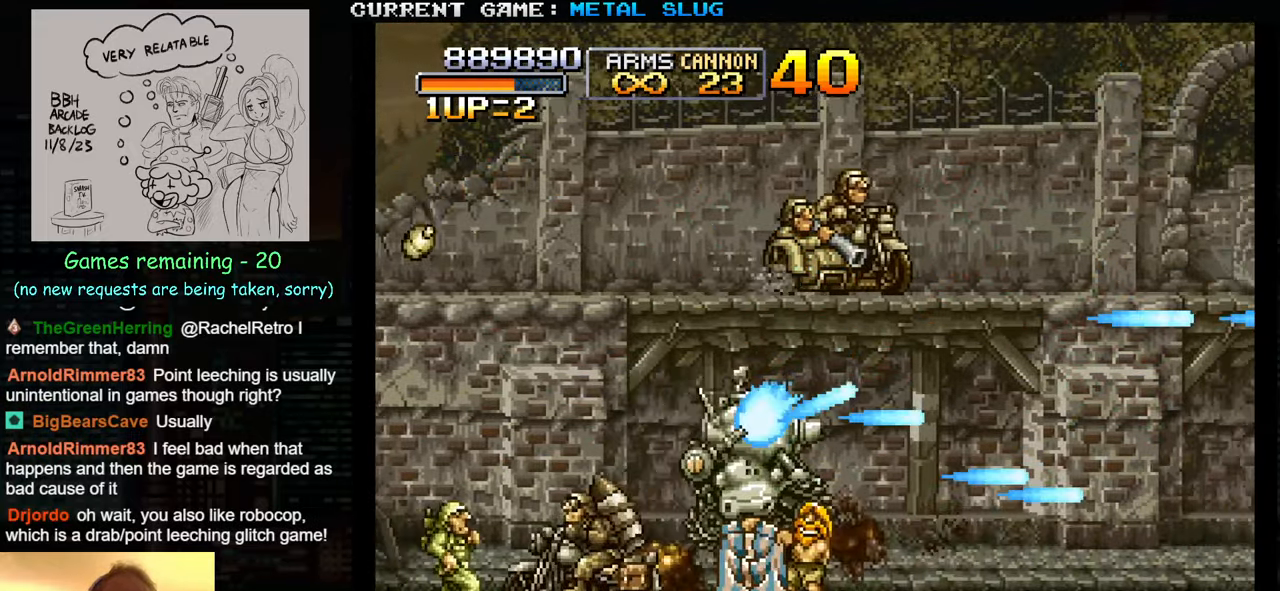
Gameplay with a controller (arcade stick); each line is a JSON object with the inputs held at the frame after it. "events" lists button and stick changes between this image and that frame as [ms after this image, input, new state], when the widget could be followed in between. Not read: L3 R3.
{"buttons": ["SQUARE"], "left_stick": "up-right", "events": [[33, "SQUARE", "up"], [67, "left_stick", "up-left"], [133, "SQUARE", "down"], [183, "left_stick", "up-right"], [233, "SQUARE", "up"], [300, "SQUARE", "down"], [400, "SQUARE", "up"], [483, "SQUARE", "down"]]}
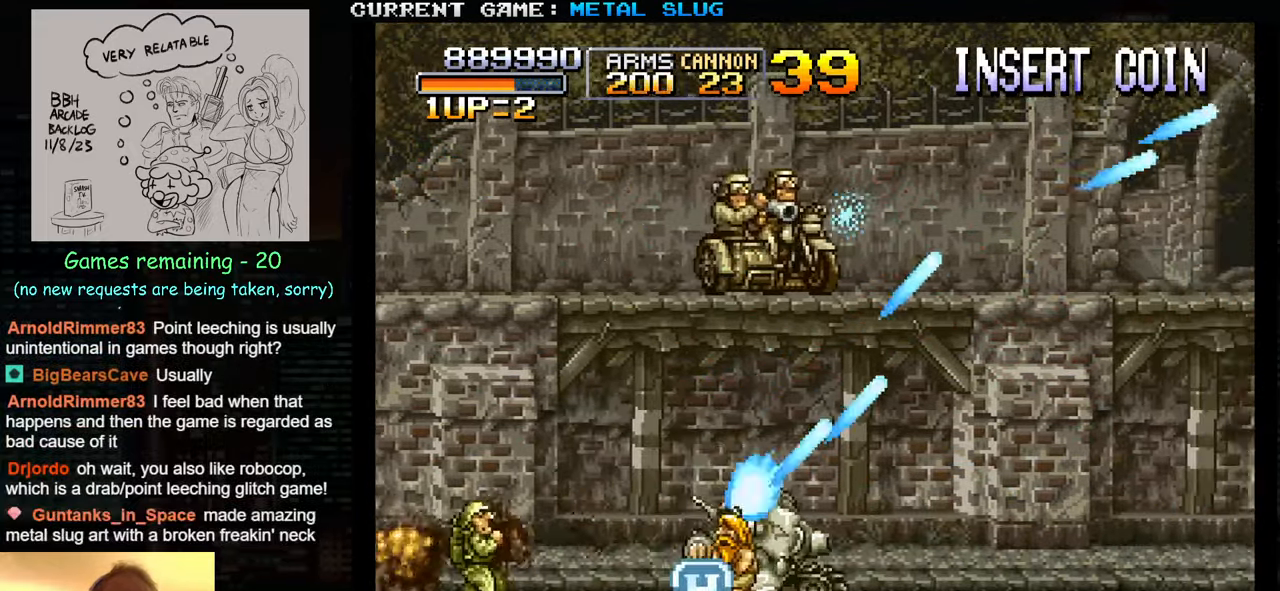
{"buttons": [], "left_stick": "up", "events": [[100, "SQUARE", "up"], [150, "SQUARE", "down"], [217, "left_stick", "up"], [284, "SQUARE", "up"], [350, "SQUARE", "down"], [467, "SQUARE", "up"]]}
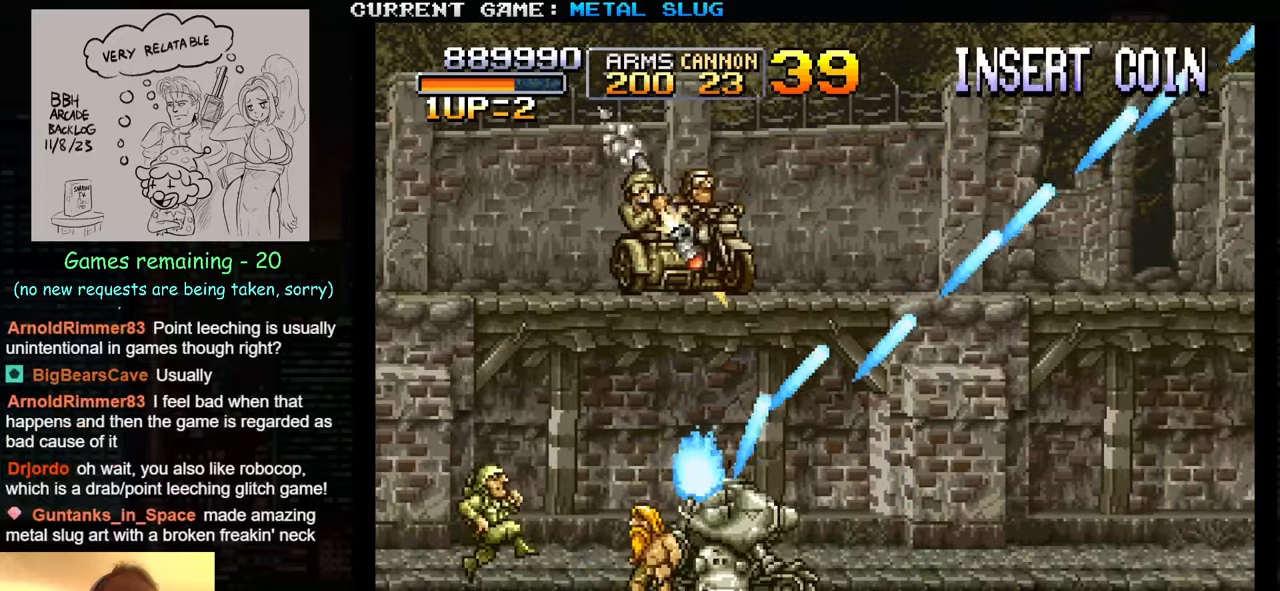
{"buttons": [], "left_stick": "left", "events": [[34, "SQUARE", "down"], [34, "left_stick", "up-left"], [134, "SQUARE", "up"], [184, "SQUARE", "down"], [184, "left_stick", "left"], [284, "SQUARE", "up"], [350, "SQUARE", "down"], [467, "SQUARE", "up"]]}
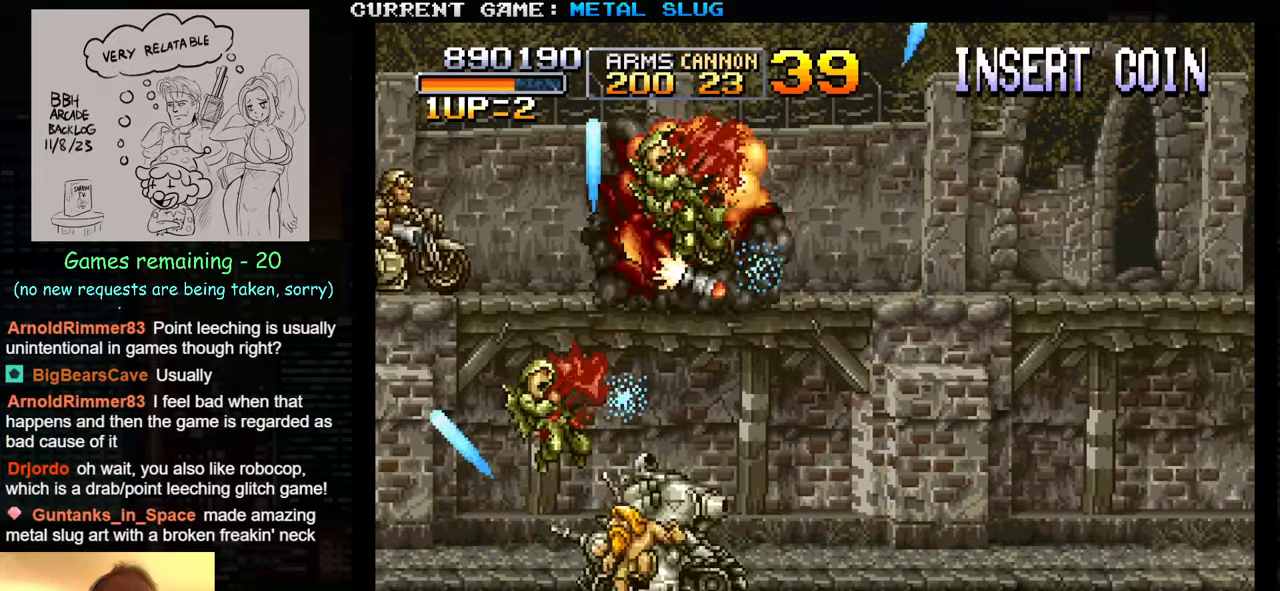
{"buttons": [], "left_stick": "up-right", "events": [[17, "left_stick", "up"], [50, "SQUARE", "down"], [100, "left_stick", "up-right"], [134, "SQUARE", "up"], [200, "SQUARE", "down"], [317, "SQUARE", "up"], [400, "SQUARE", "down"], [500, "SQUARE", "up"]]}
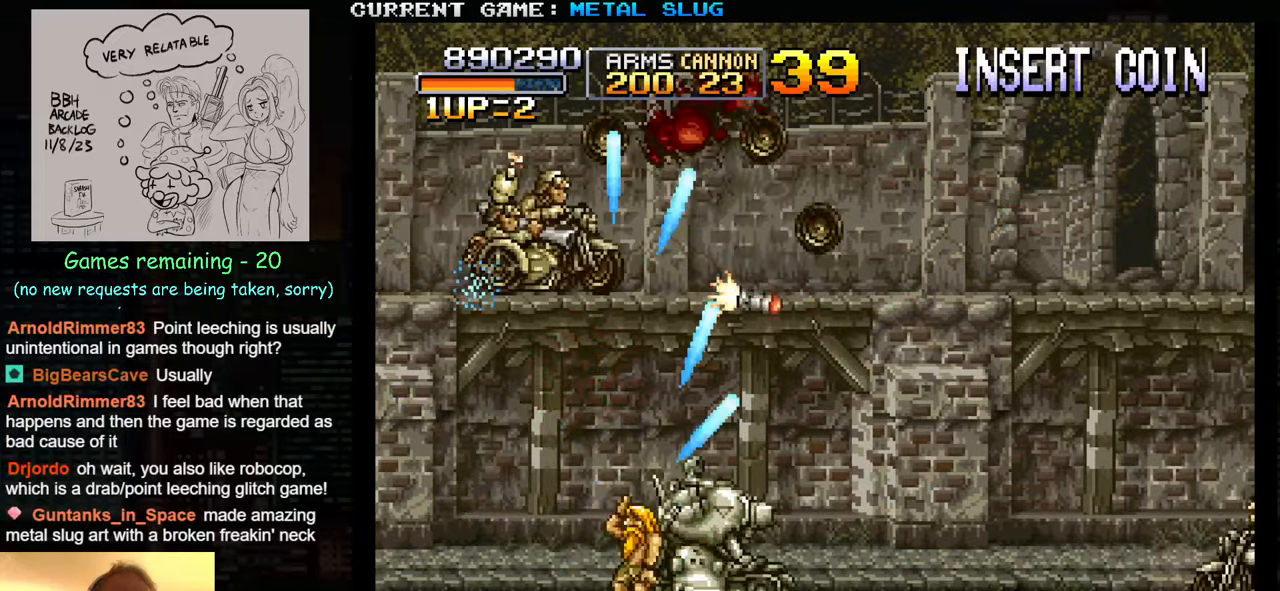
{"buttons": [], "left_stick": "up", "events": [[50, "left_stick", "up"], [84, "SQUARE", "down"], [167, "SQUARE", "up"], [250, "SQUARE", "down"], [350, "SQUARE", "up"], [417, "SQUARE", "down"], [500, "SQUARE", "up"]]}
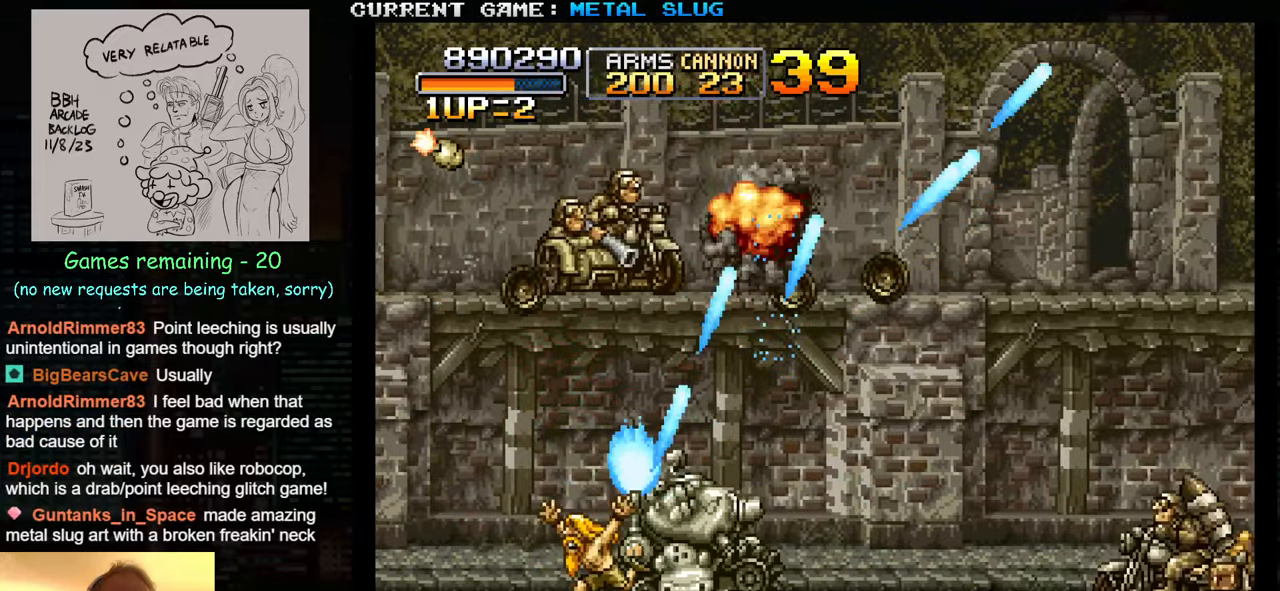
{"buttons": [], "left_stick": "right", "events": [[67, "SQUARE", "down"], [67, "left_stick", "right"], [184, "SQUARE", "up"], [317, "TRIANGLE", "down"], [434, "TRIANGLE", "up"]]}
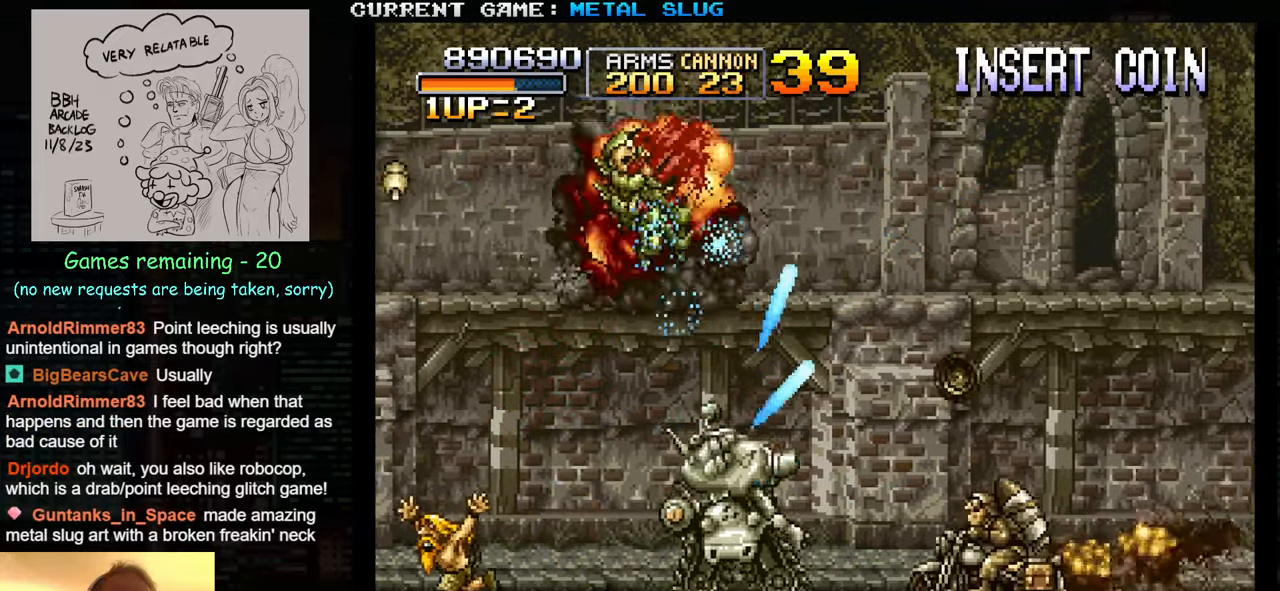
{"buttons": ["SQUARE"], "left_stick": "right", "events": [[67, "SQUARE", "down"], [167, "SQUARE", "up"], [250, "SQUARE", "down"], [350, "SQUARE", "up"], [434, "SQUARE", "down"]]}
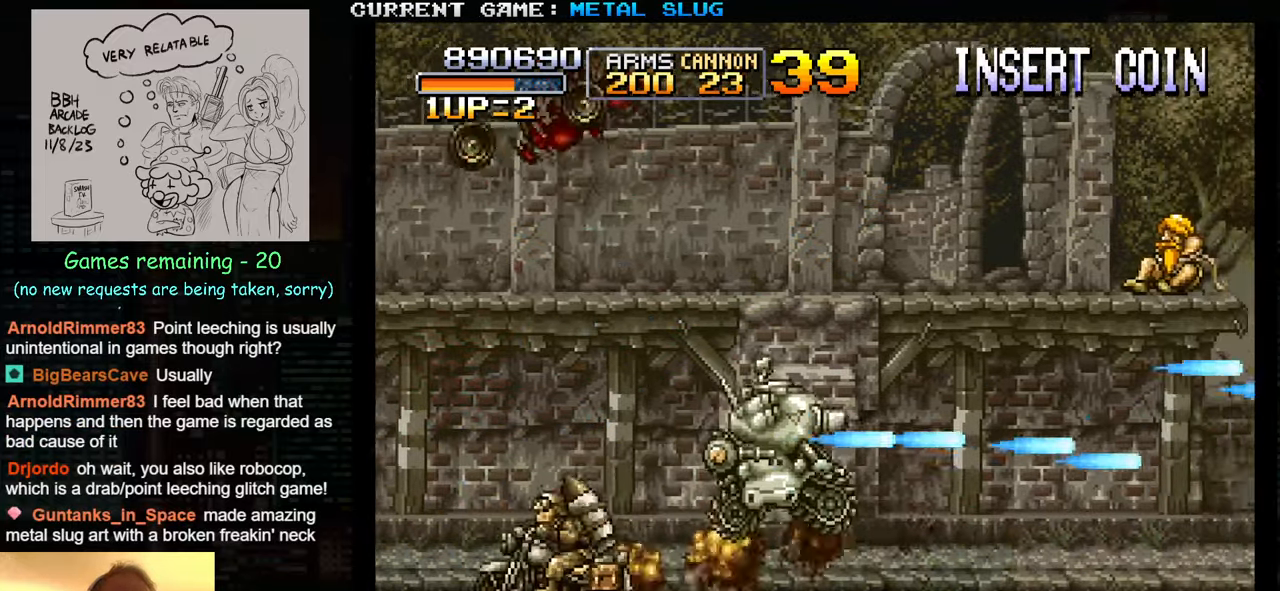
{"buttons": ["SQUARE"], "left_stick": "up-right", "events": [[17, "left_stick", "up-right"], [34, "SQUARE", "up"], [117, "SQUARE", "down"], [234, "SQUARE", "up"], [300, "SQUARE", "down"], [400, "SQUARE", "up"], [467, "SQUARE", "down"]]}
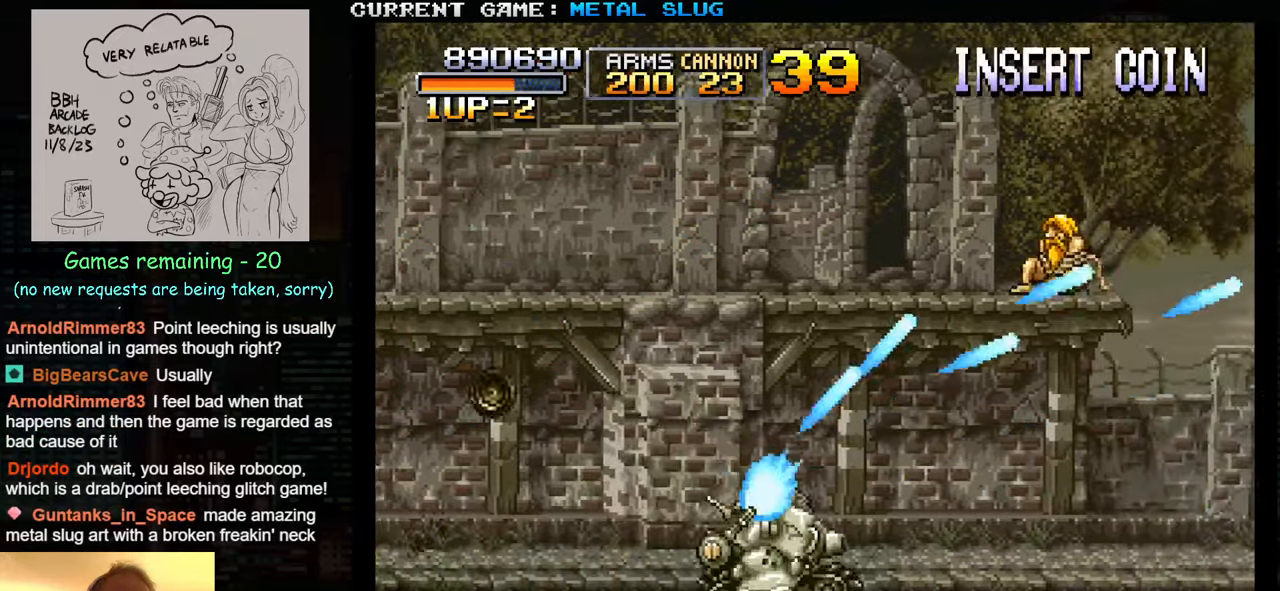
{"buttons": [], "left_stick": "right", "events": [[84, "SQUARE", "up"], [117, "left_stick", "right"], [167, "SQUARE", "down"], [250, "SQUARE", "up"], [334, "SQUARE", "down"], [434, "SQUARE", "up"]]}
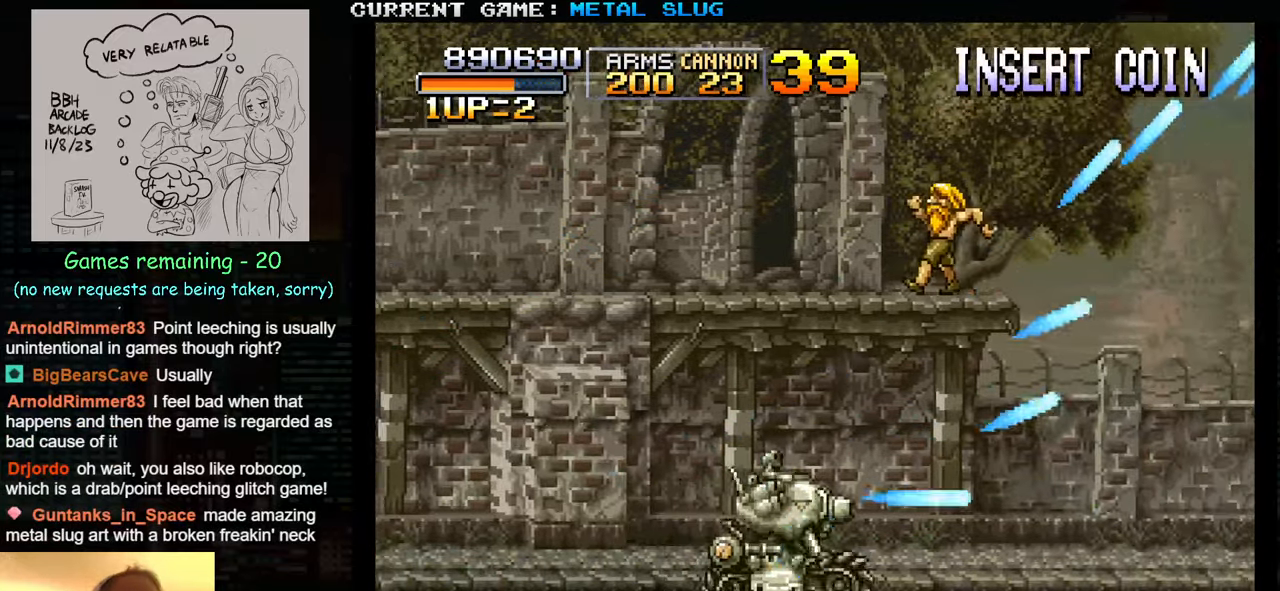
{"buttons": [], "left_stick": "center", "events": [[17, "SQUARE", "down"], [100, "SQUARE", "up"], [200, "SQUARE", "down"], [267, "SQUARE", "up"], [367, "SQUARE", "down"], [434, "SQUARE", "up"], [434, "left_stick", "center"]]}
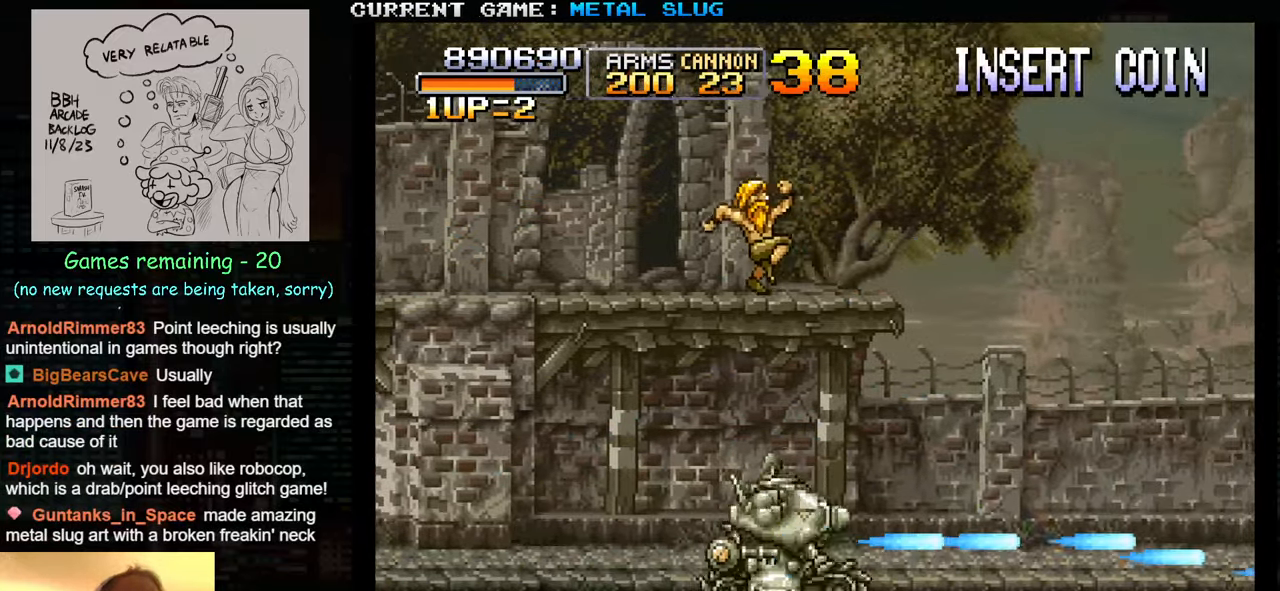
{"buttons": [], "left_stick": "center", "events": [[17, "SQUARE", "down"], [117, "SQUARE", "up"], [234, "SQUARE", "down"], [317, "SQUARE", "up"], [417, "SQUARE", "down"], [484, "SQUARE", "up"]]}
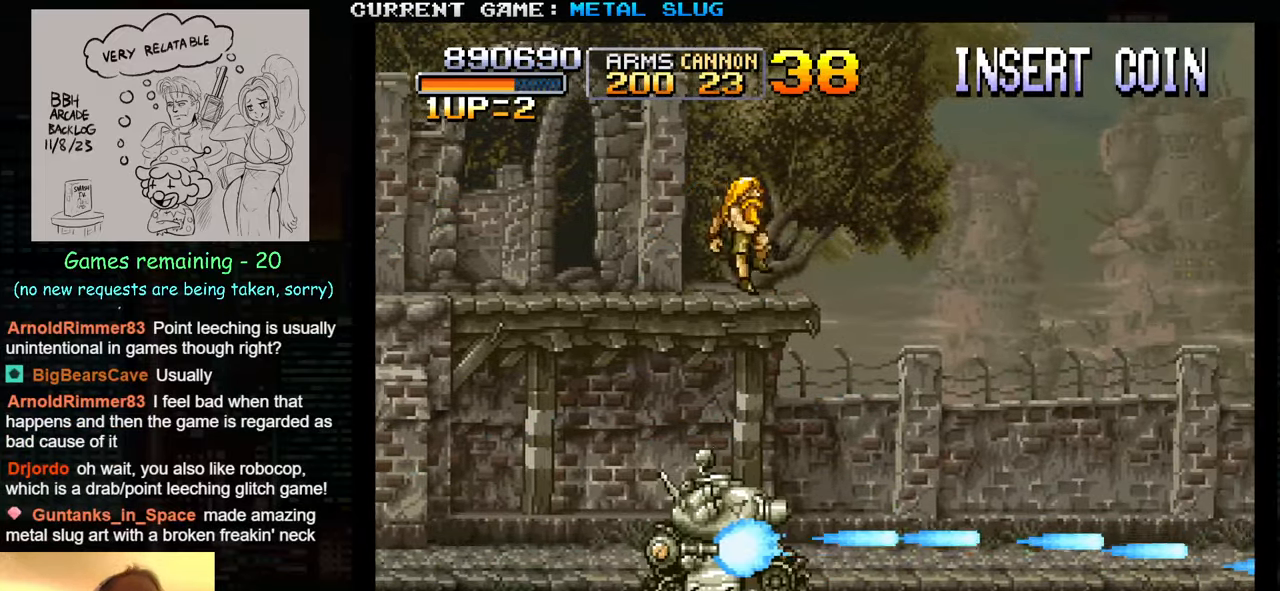
{"buttons": [], "left_stick": "right", "events": [[117, "SQUARE", "down"], [233, "SQUARE", "up"], [450, "left_stick", "right"]]}
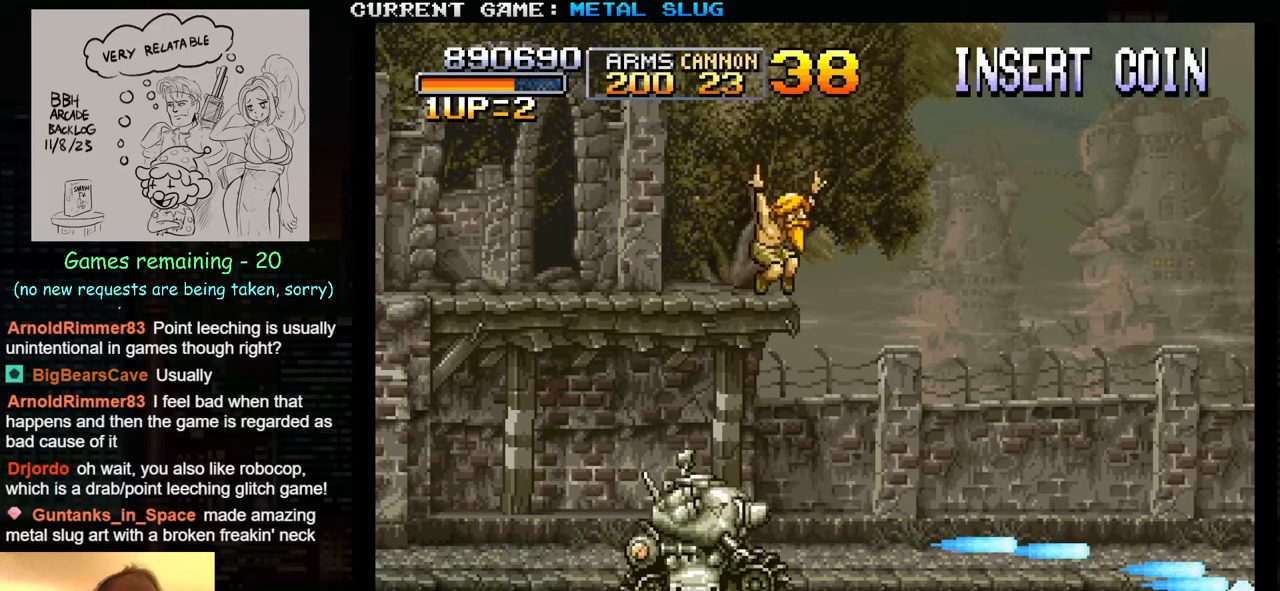
{"buttons": [], "left_stick": "center", "events": [[116, "left_stick", "center"]]}
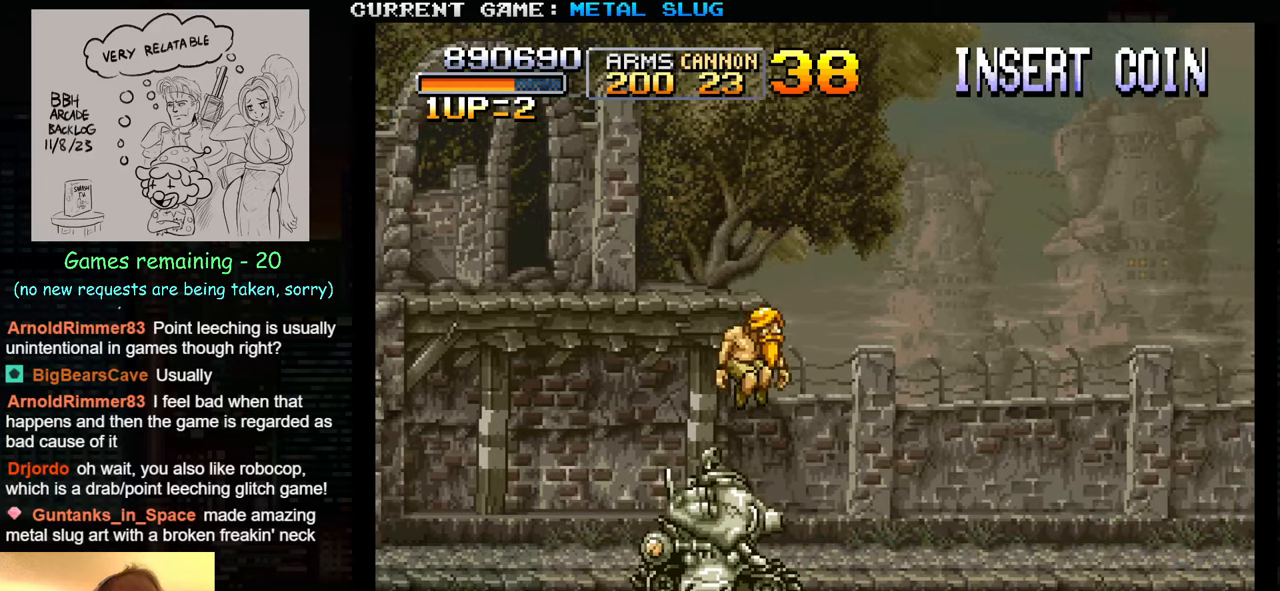
{"buttons": [], "left_stick": "left", "events": [[316, "left_stick", "right"], [433, "left_stick", "center"], [483, "left_stick", "left"]]}
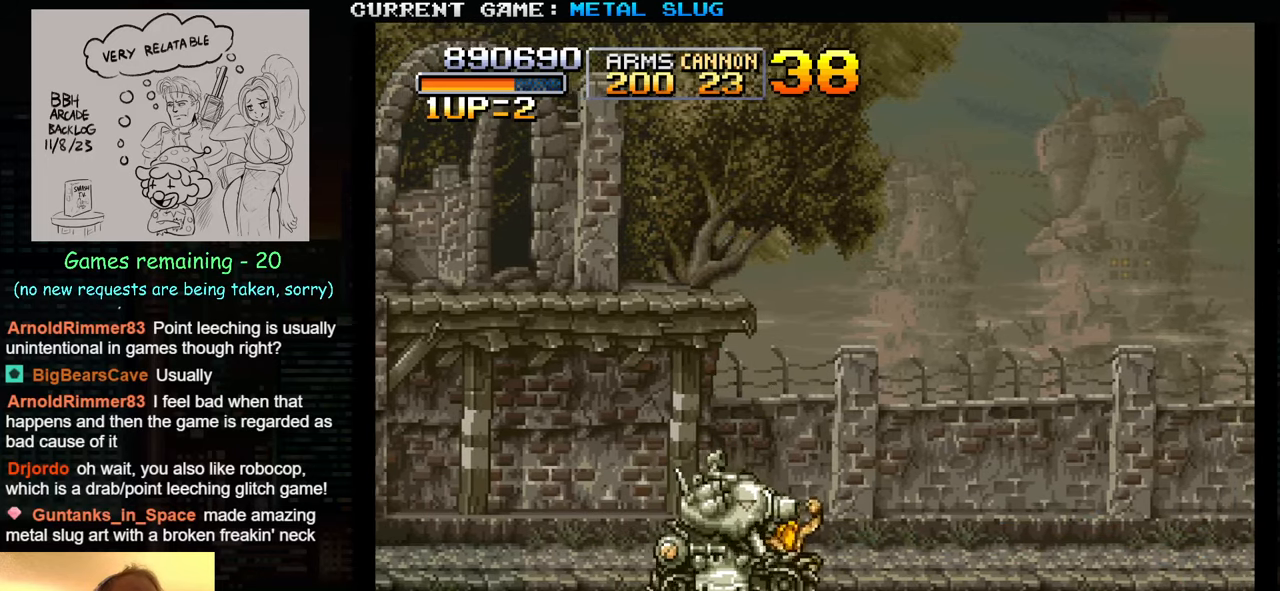
{"buttons": [], "left_stick": "left", "events": []}
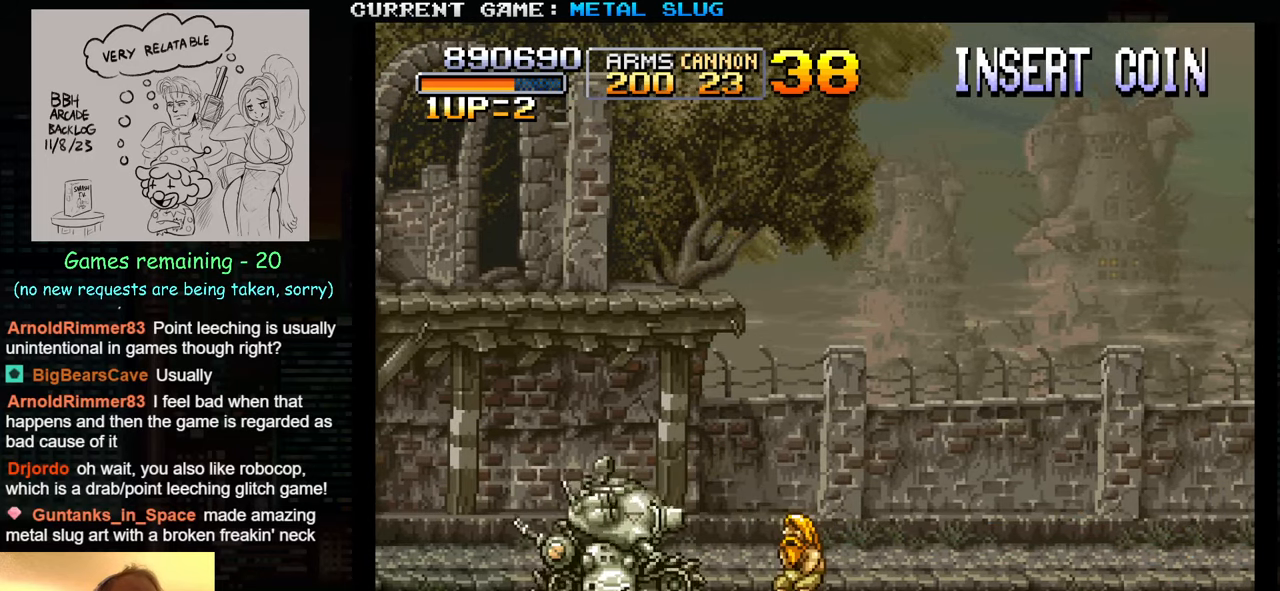
{"buttons": [], "left_stick": "center", "events": [[183, "left_stick", "center"]]}
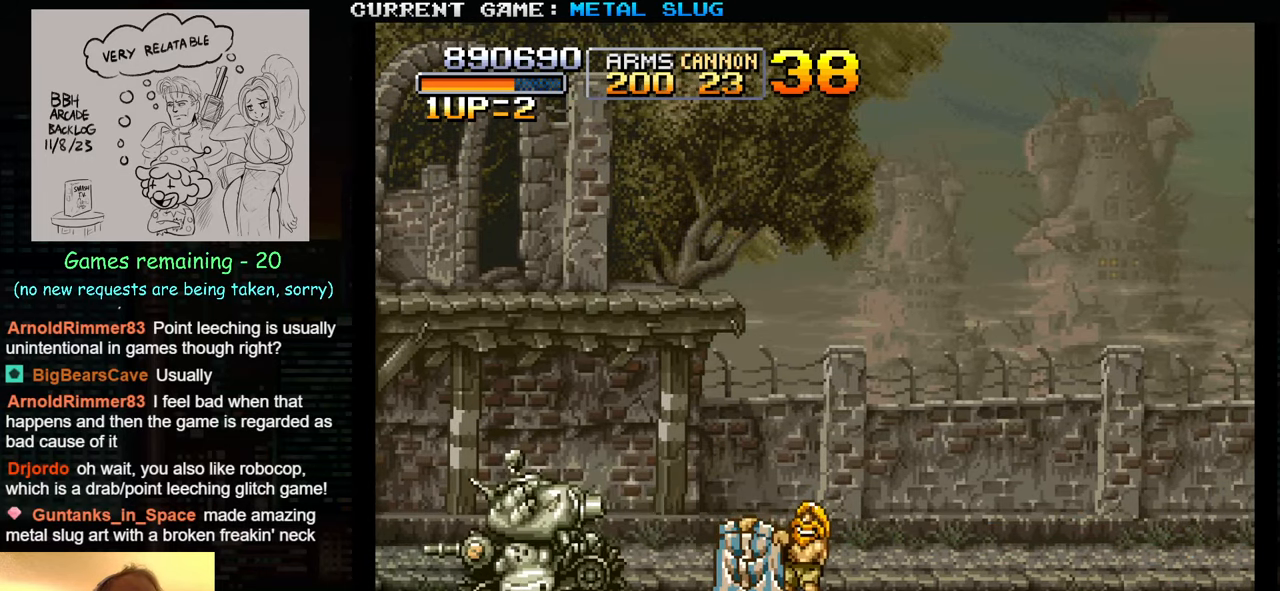
{"buttons": [], "left_stick": "center", "events": []}
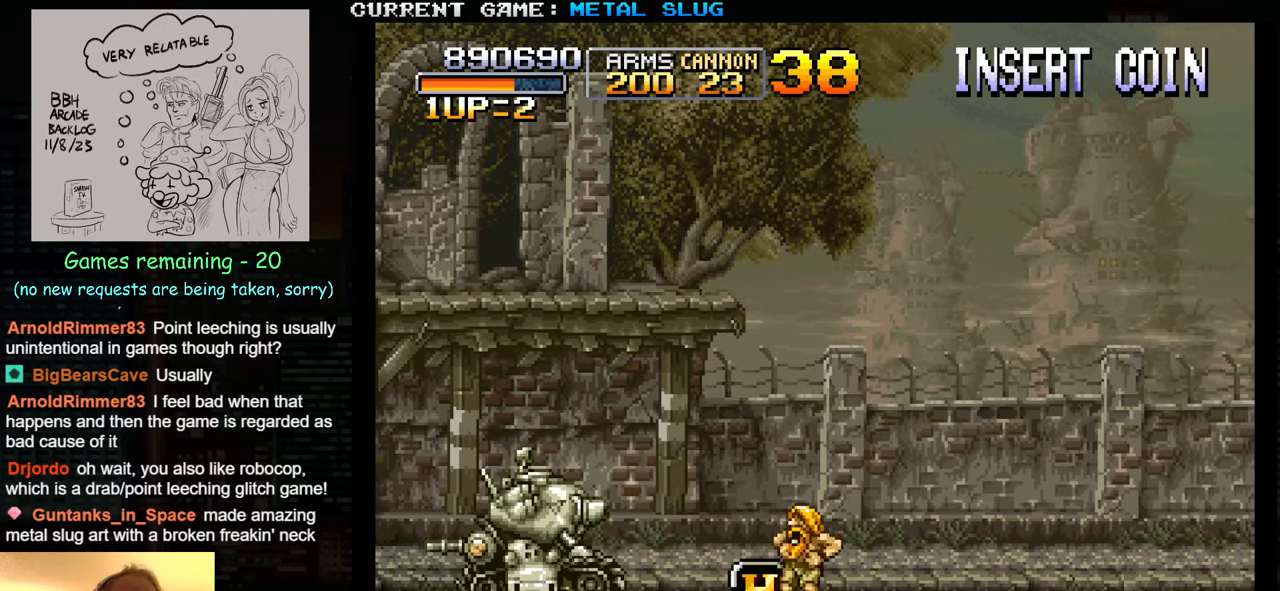
{"buttons": [], "left_stick": "right", "events": [[416, "left_stick", "right"]]}
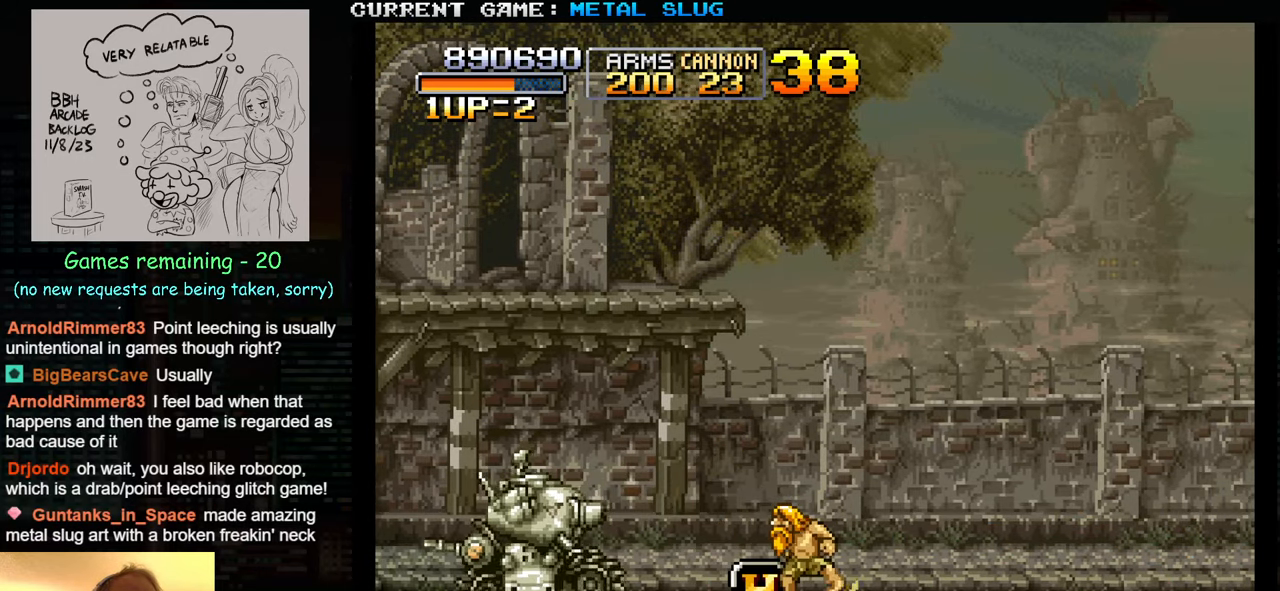
{"buttons": ["SQUARE"], "left_stick": "right", "events": [[183, "SQUARE", "down"], [200, "SQUARE", "up"], [300, "SQUARE", "down"], [366, "SQUARE", "up"], [466, "SQUARE", "down"]]}
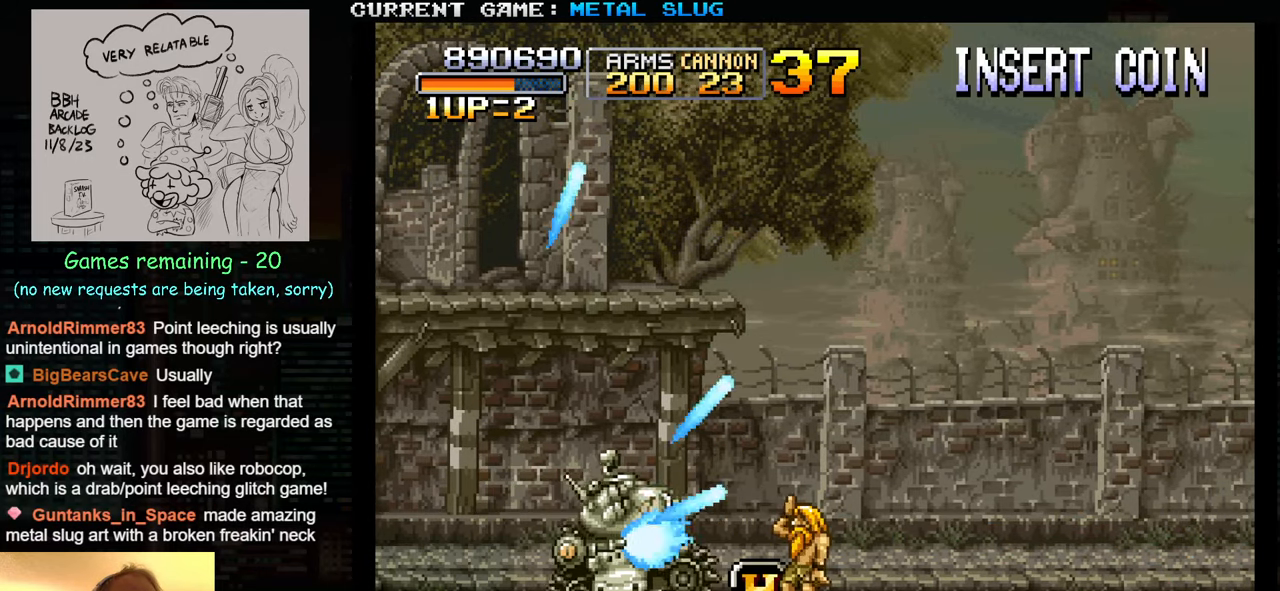
{"buttons": [], "left_stick": "right", "events": [[33, "SQUARE", "up"], [133, "SQUARE", "down"], [183, "SQUARE", "up"], [283, "SQUARE", "down"], [333, "SQUARE", "up"], [416, "SQUARE", "down"], [466, "SQUARE", "up"]]}
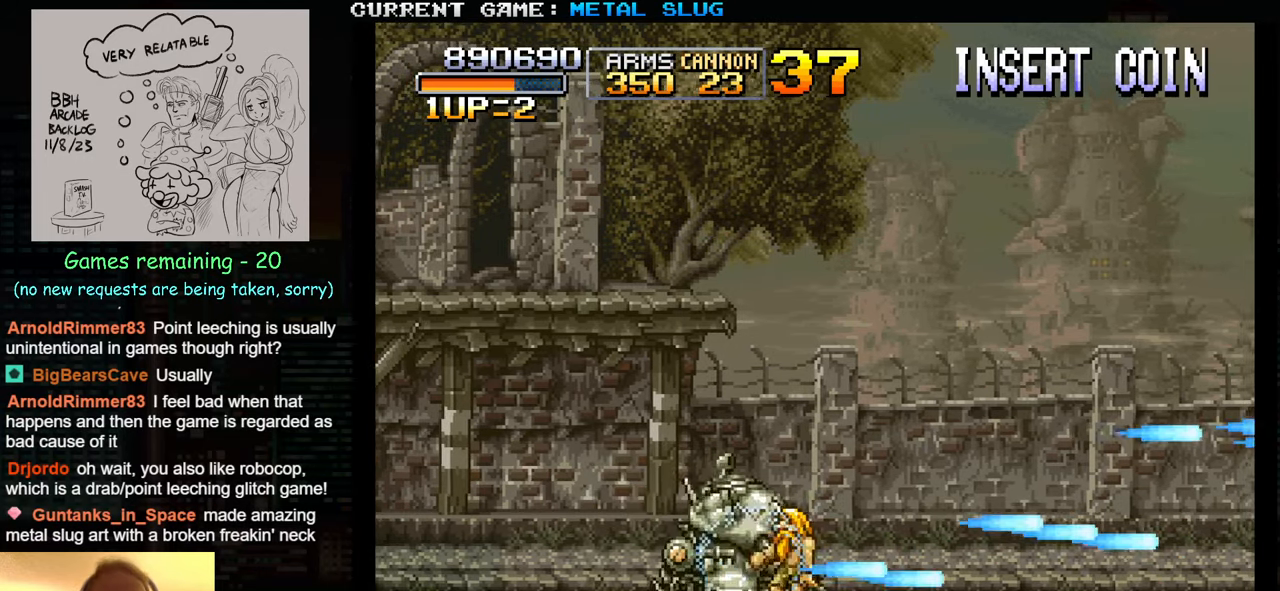
{"buttons": [], "left_stick": "right", "events": [[66, "SQUARE", "down"], [133, "SQUARE", "up"], [216, "SQUARE", "down"], [266, "SQUARE", "up"], [366, "SQUARE", "down"], [433, "SQUARE", "up"]]}
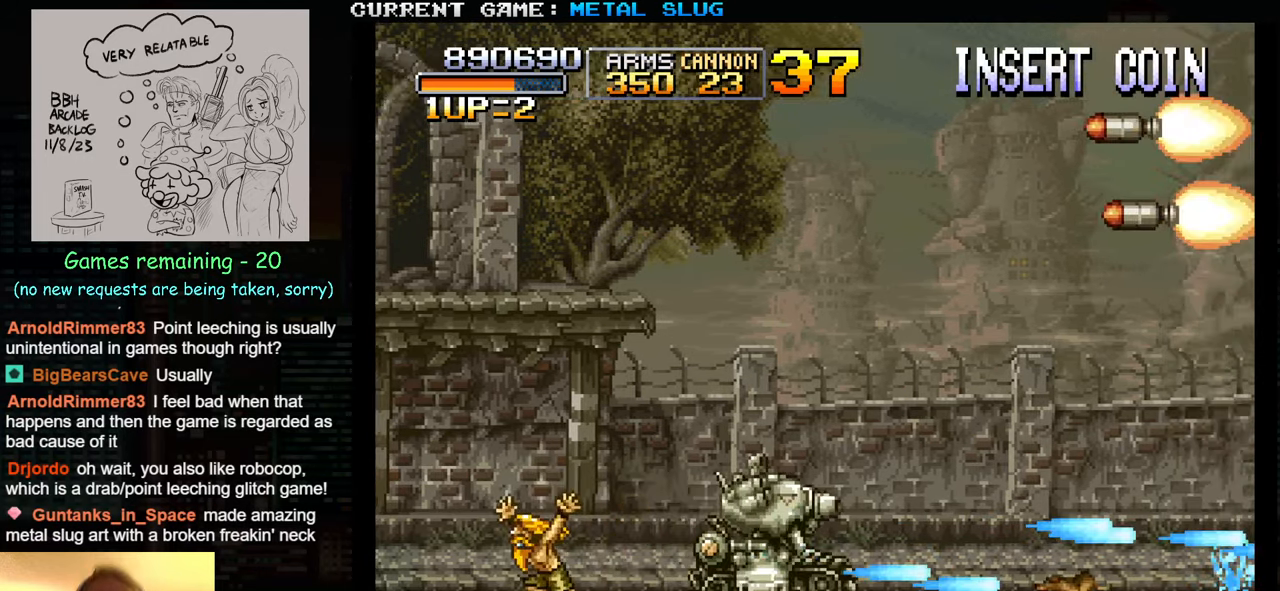
{"buttons": ["SQUARE"], "left_stick": "center", "events": [[16, "SQUARE", "down"], [83, "SQUARE", "up"], [166, "SQUARE", "down"], [233, "SQUARE", "up"], [283, "left_stick", "center"], [333, "SQUARE", "down"], [383, "SQUARE", "up"], [450, "SQUARE", "down"]]}
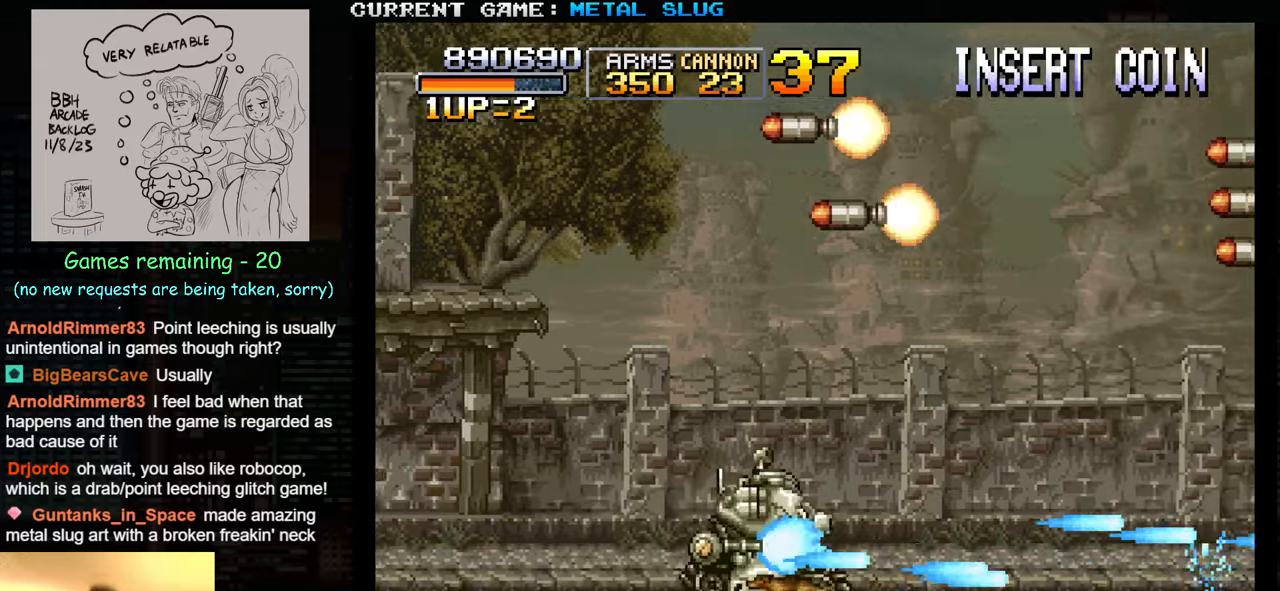
{"buttons": [], "left_stick": "right", "events": [[17, "SQUARE", "up"], [117, "SQUARE", "down"], [183, "SQUARE", "up"], [267, "SQUARE", "down"], [267, "left_stick", "right"], [317, "SQUARE", "up"], [417, "SQUARE", "down"], [483, "SQUARE", "up"]]}
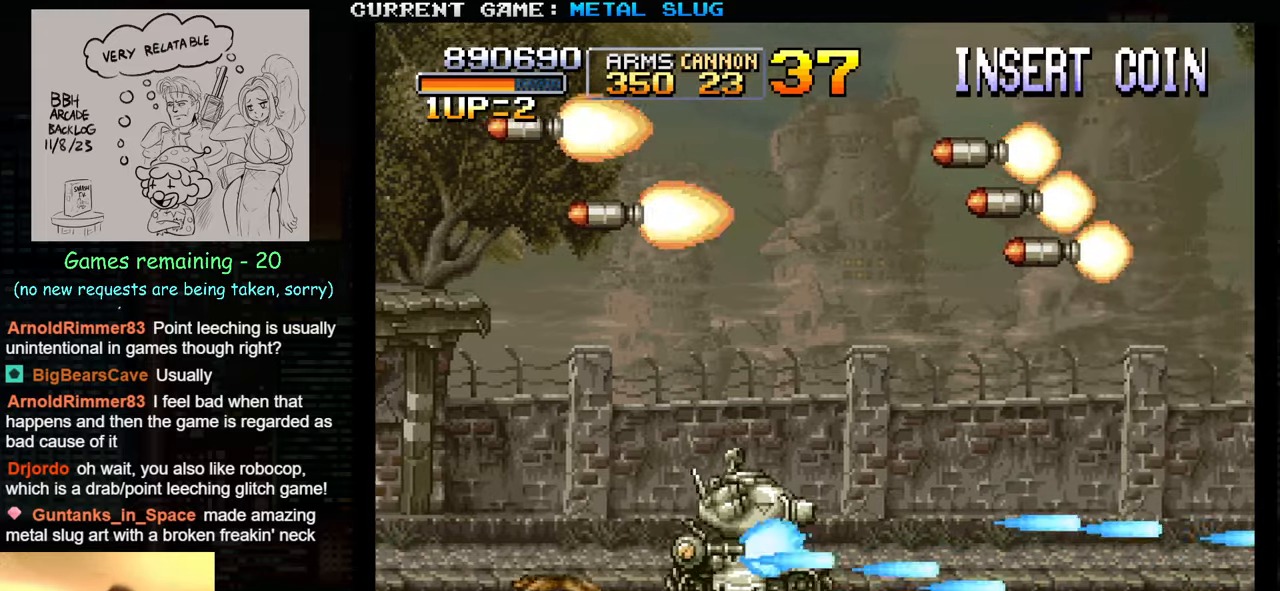
{"buttons": [], "left_stick": "right", "events": [[67, "SQUARE", "down"], [133, "SQUARE", "up"], [200, "SQUARE", "down"], [467, "SQUARE", "up"]]}
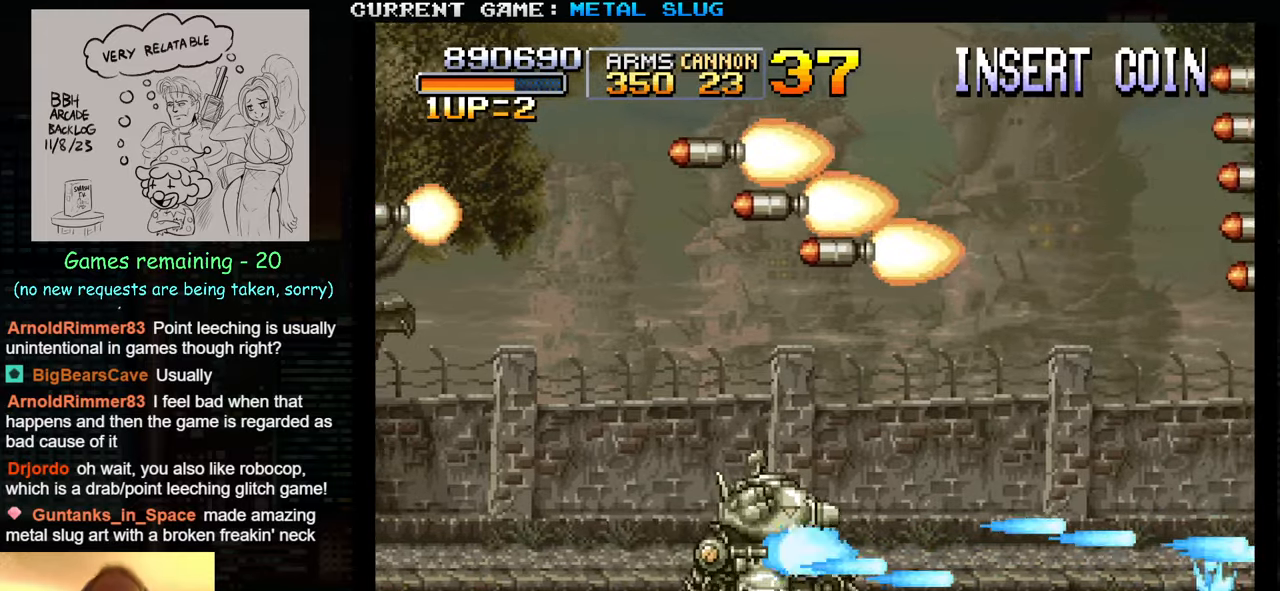
{"buttons": [], "left_stick": "center", "events": [[17, "SQUARE", "down"], [100, "SQUARE", "up"], [183, "SQUARE", "down"], [250, "SQUARE", "up"], [350, "SQUARE", "down"], [350, "left_stick", "center"], [433, "SQUARE", "up"]]}
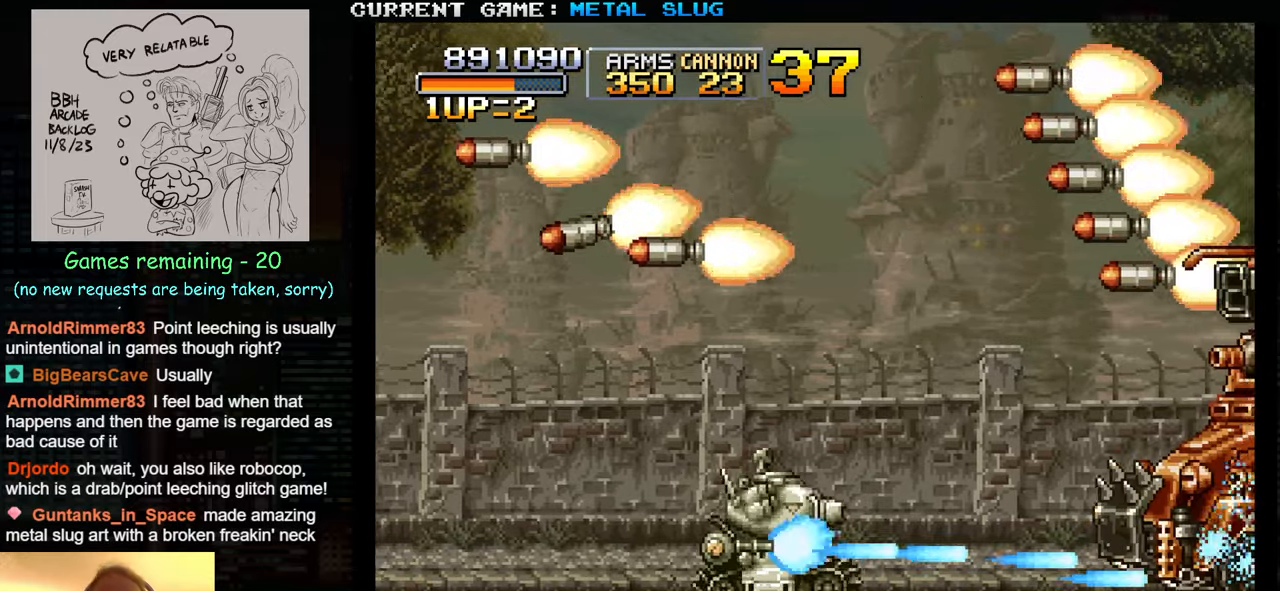
{"buttons": ["SQUARE"], "left_stick": "center", "events": [[33, "SQUARE", "down"], [100, "SQUARE", "up"], [217, "SQUARE", "down"], [267, "SQUARE", "up"], [383, "SQUARE", "down"]]}
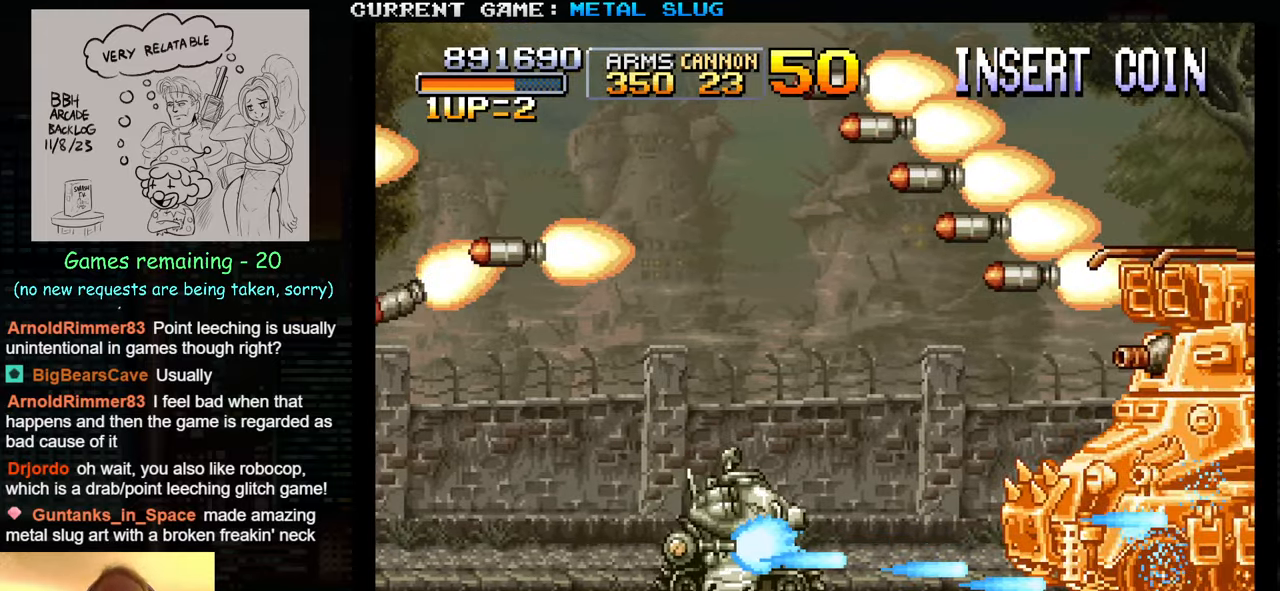
{"buttons": ["SQUARE"], "left_stick": "center", "events": [[33, "R1", "down"], [150, "R1", "up"], [150, "SQUARE", "up"], [217, "SQUARE", "down"], [333, "SQUARE", "up"], [433, "SQUARE", "down"]]}
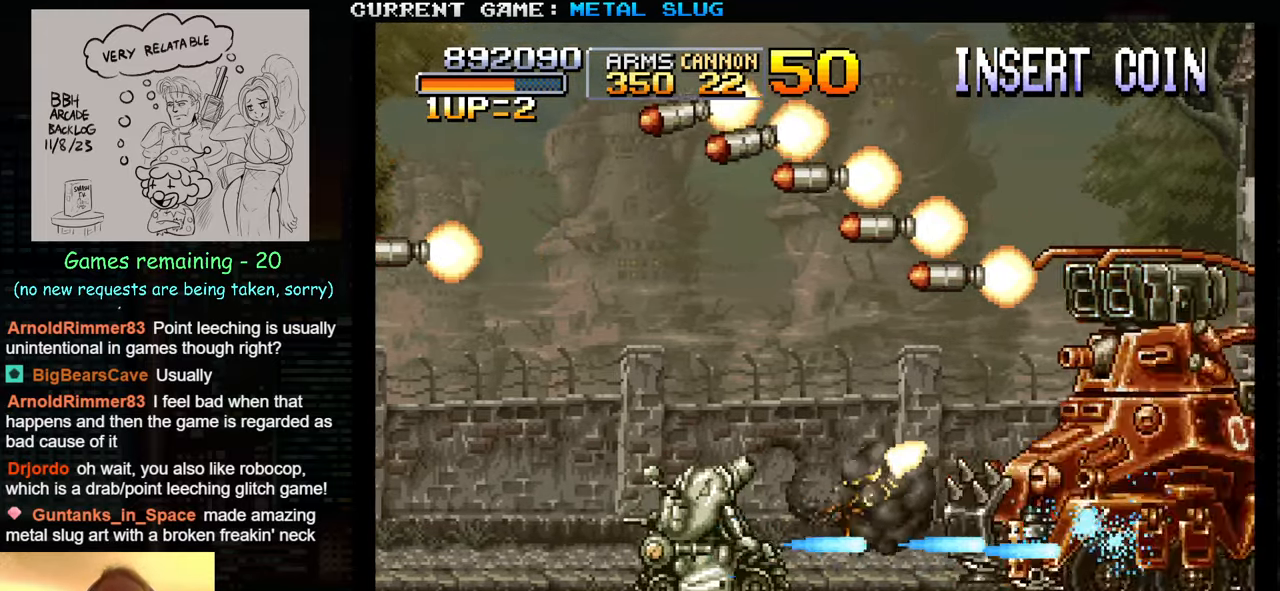
{"buttons": ["SQUARE"], "left_stick": "center", "events": [[67, "SQUARE", "up"], [200, "SQUARE", "down"], [350, "SQUARE", "up"], [450, "SQUARE", "down"]]}